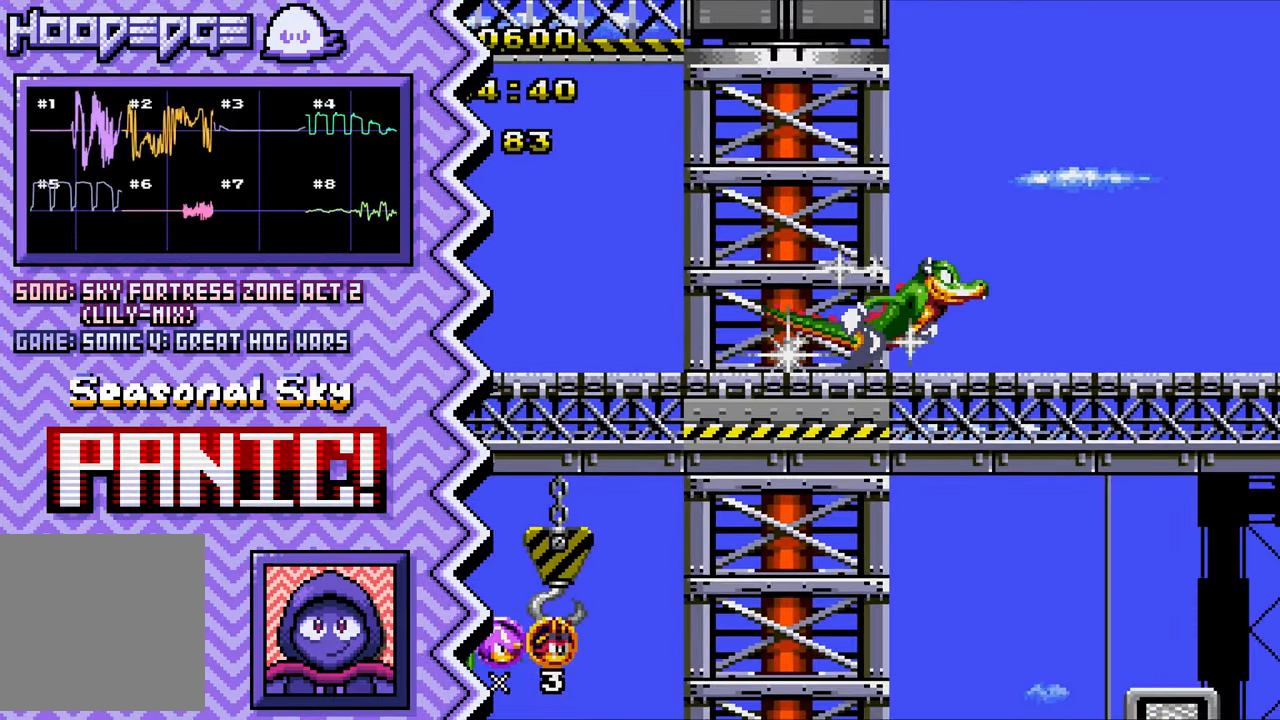
Gameplay with a controller (Nintendo layout); each line is a JSON object with the inputs held at the frame after it. "events" lists button and stick changes between this image and that frame as [ms after this image, input, new state], when the widget could be followed in between. Not read: L1 L3 R1 R3.
{"buttons": [], "events": [[50, "B", "down"], [167, "B", "up"], [300, "Y", "down"], [417, "Y", "up"]]}
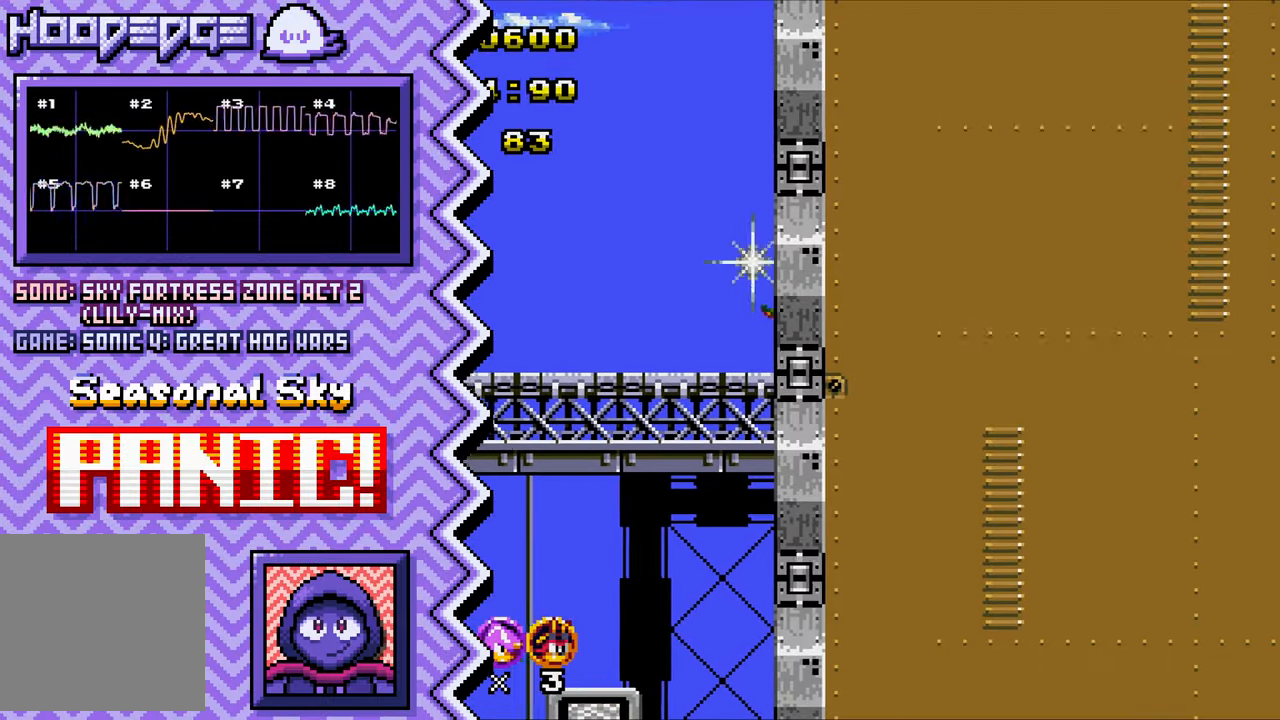
{"buttons": [], "events": [[34, "X", "down"], [151, "X", "up"], [267, "A", "down"], [401, "A", "up"]]}
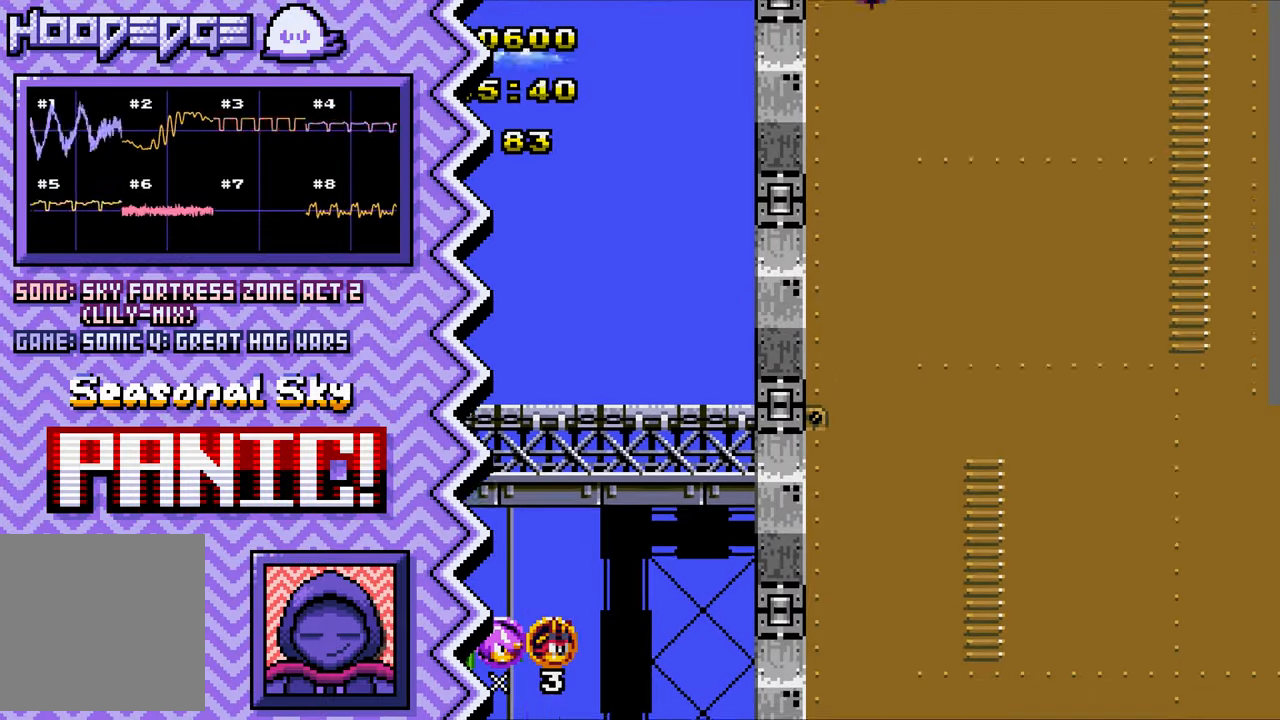
{"buttons": ["X"], "events": [[17, "B", "down"], [133, "B", "up"], [250, "Y", "down"], [367, "Y", "up"], [500, "X", "down"]]}
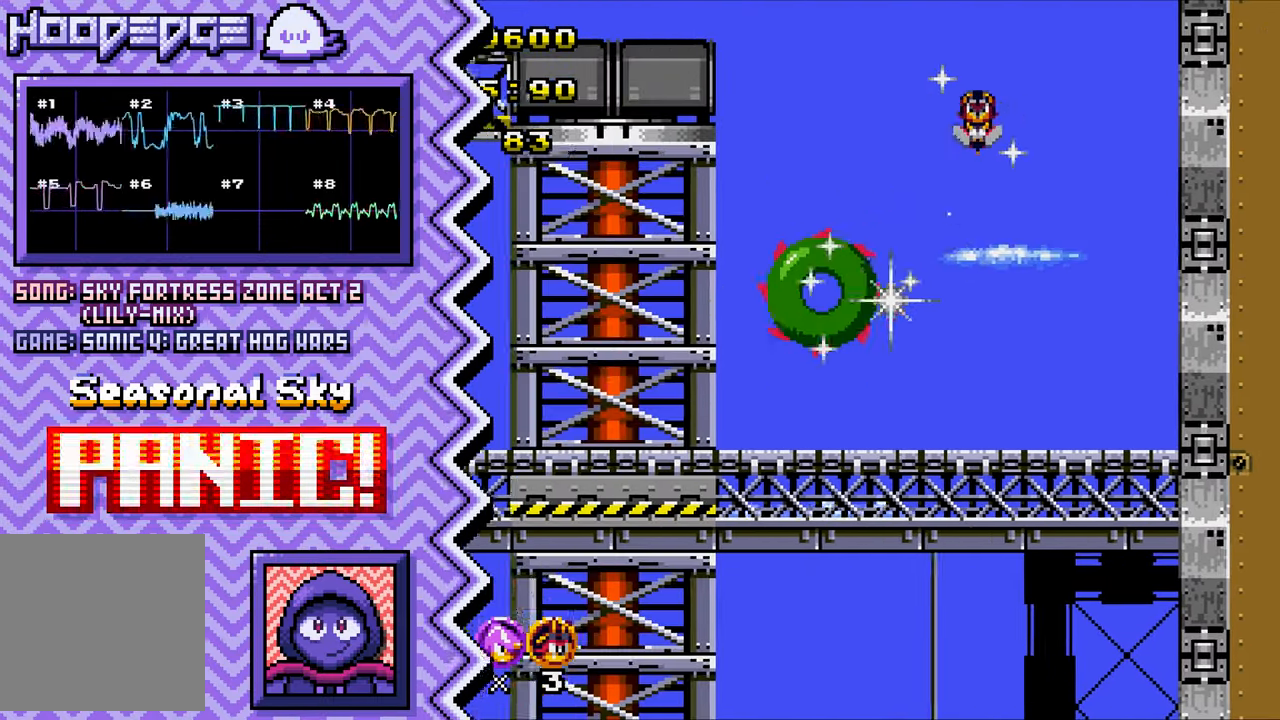
{"buttons": ["B"], "events": [[117, "X", "up"], [234, "A", "down"], [351, "A", "up"], [468, "B", "down"]]}
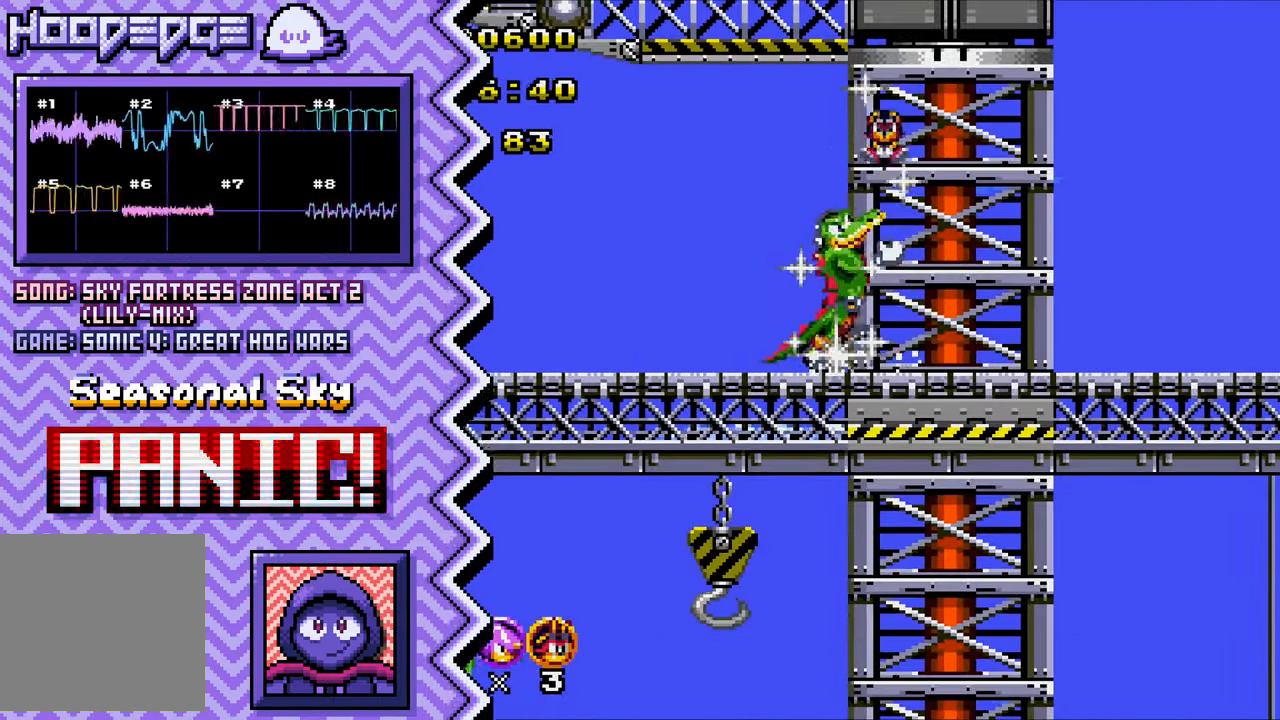
{"buttons": ["X"], "events": [[100, "B", "up"], [217, "Y", "down"], [333, "Y", "up"], [450, "X", "down"]]}
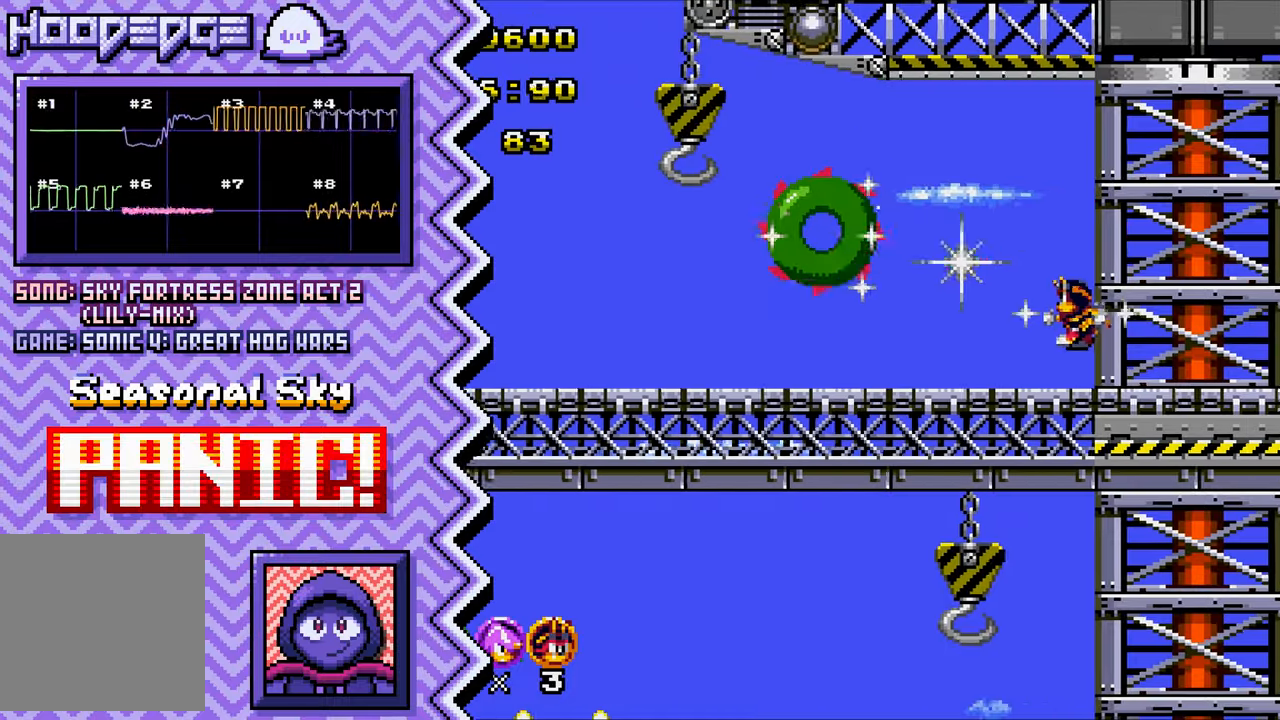
{"buttons": ["B"], "events": [[67, "X", "up"], [183, "A", "down"], [317, "A", "up"], [434, "B", "down"]]}
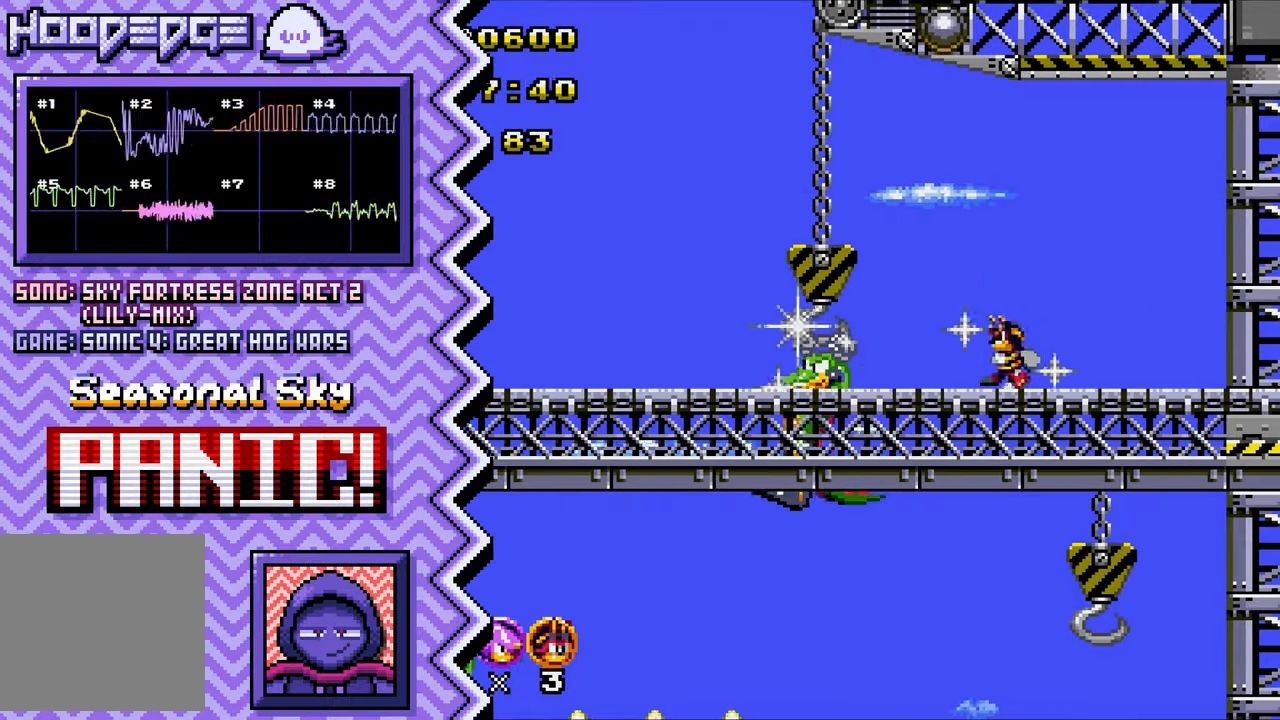
{"buttons": ["X"], "events": [[50, "B", "up"], [167, "Y", "down"], [284, "Y", "up"], [418, "X", "down"]]}
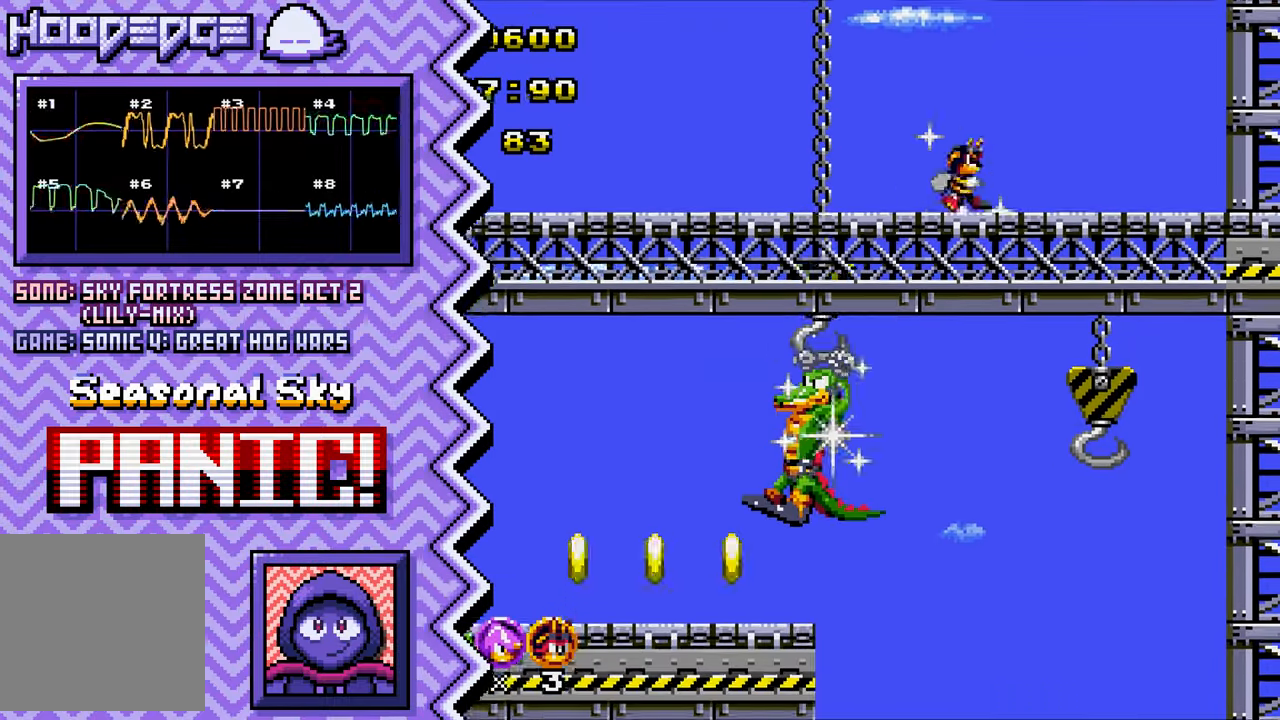
{"buttons": ["B"], "events": [[33, "X", "up"], [150, "A", "down"], [267, "A", "up"], [384, "B", "down"]]}
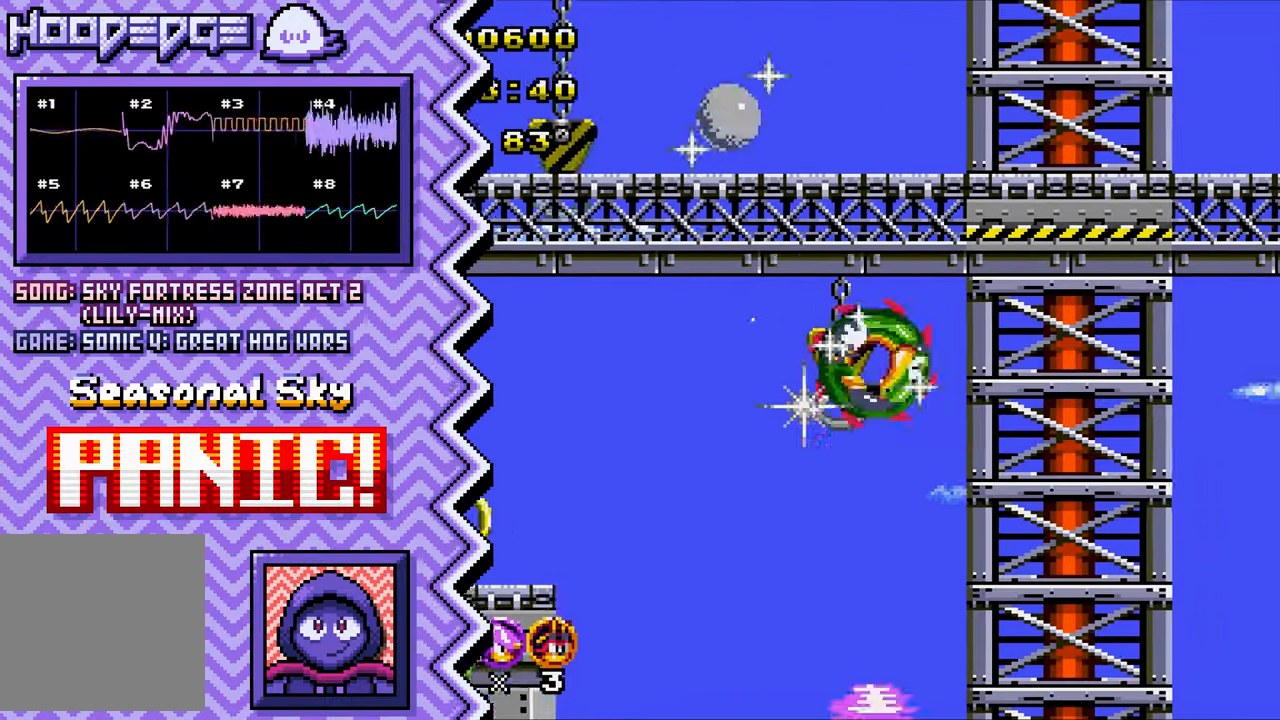
{"buttons": [], "events": [[17, "B", "up"], [134, "Y", "down"], [251, "Y", "up"], [367, "X", "down"], [484, "X", "up"]]}
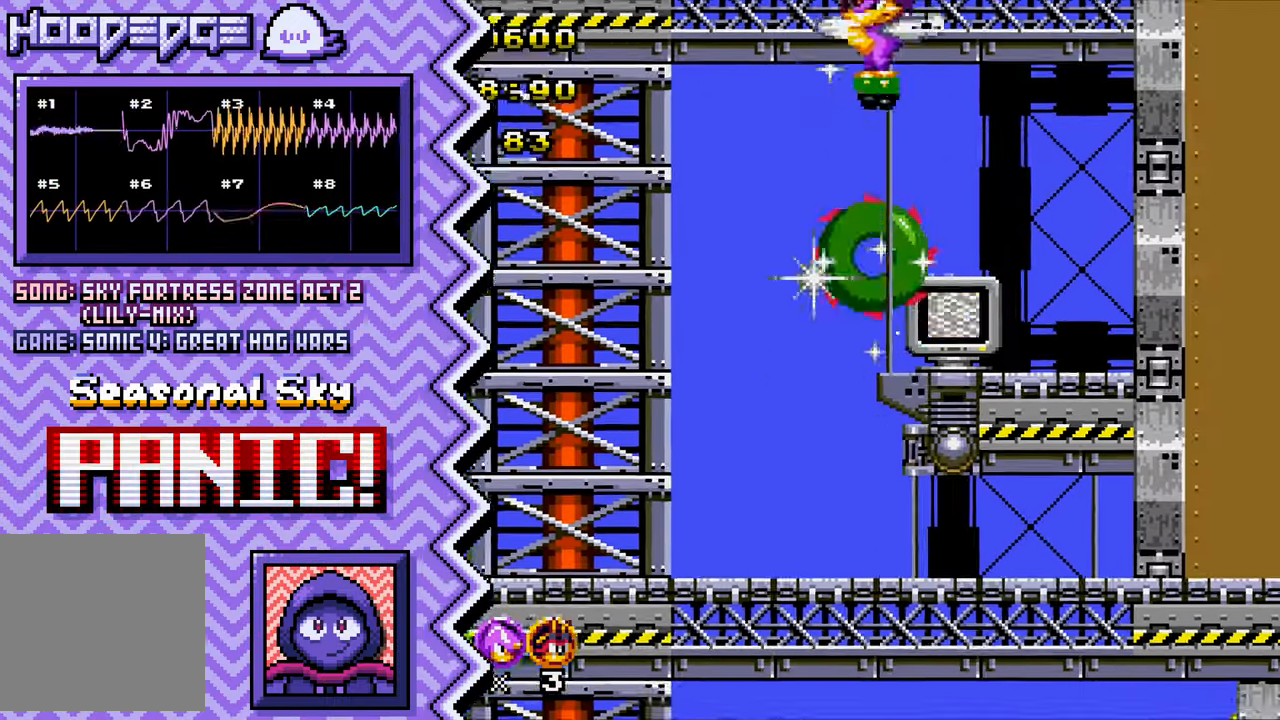
{"buttons": [], "events": [[117, "A", "down"], [234, "A", "up"], [350, "B", "down"], [467, "B", "up"]]}
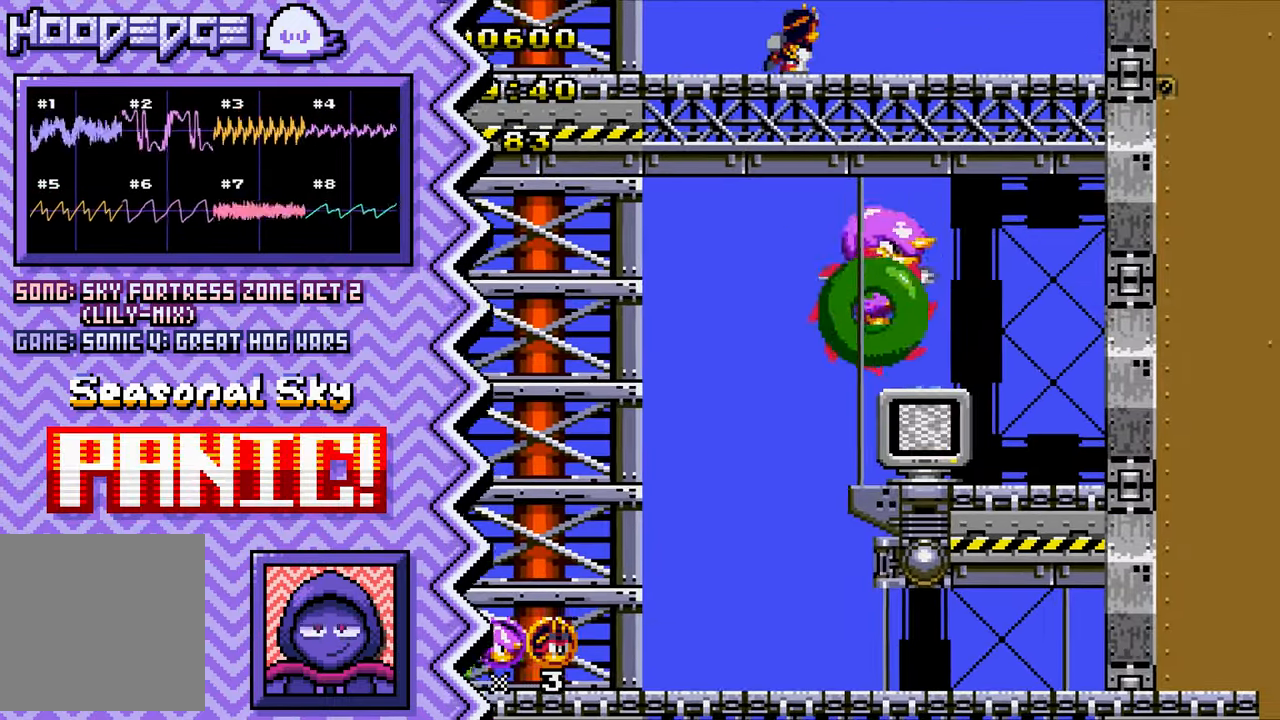
{"buttons": [], "events": [[84, "Y", "down"], [217, "Y", "up"], [334, "X", "down"], [451, "X", "up"]]}
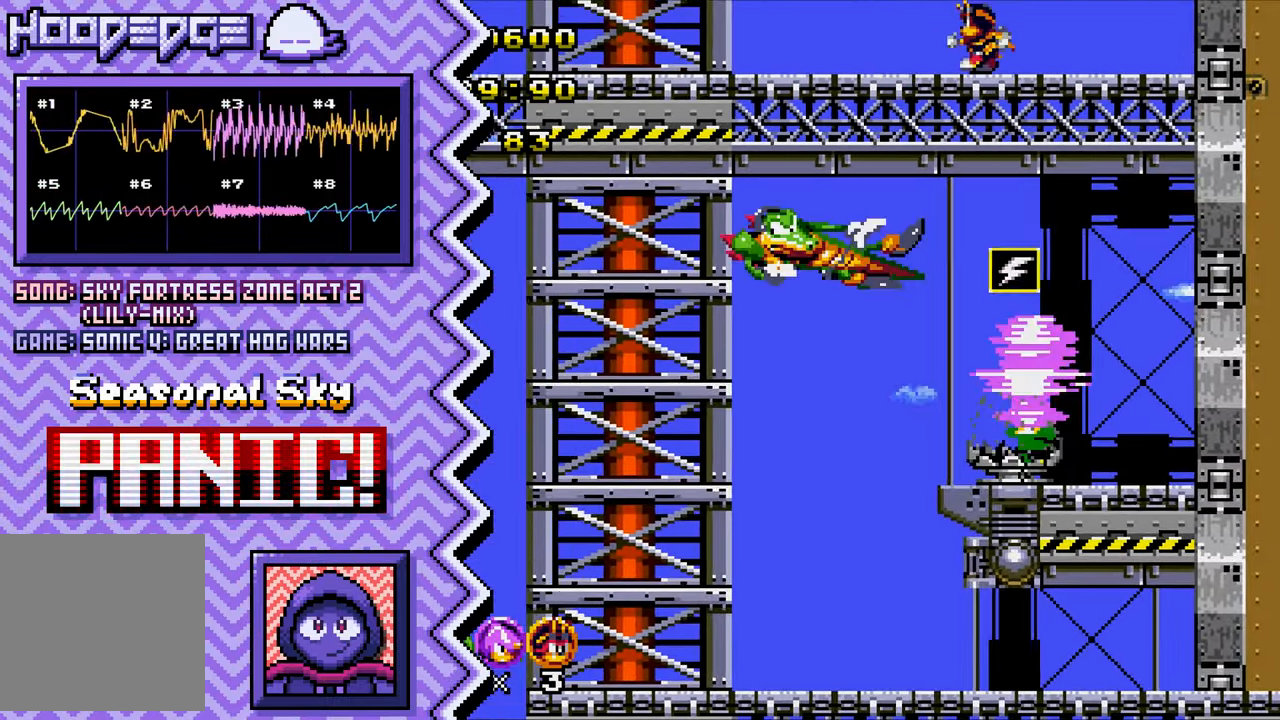
{"buttons": [], "events": [[67, "A", "down"], [183, "A", "up"], [300, "B", "down"], [434, "B", "up"]]}
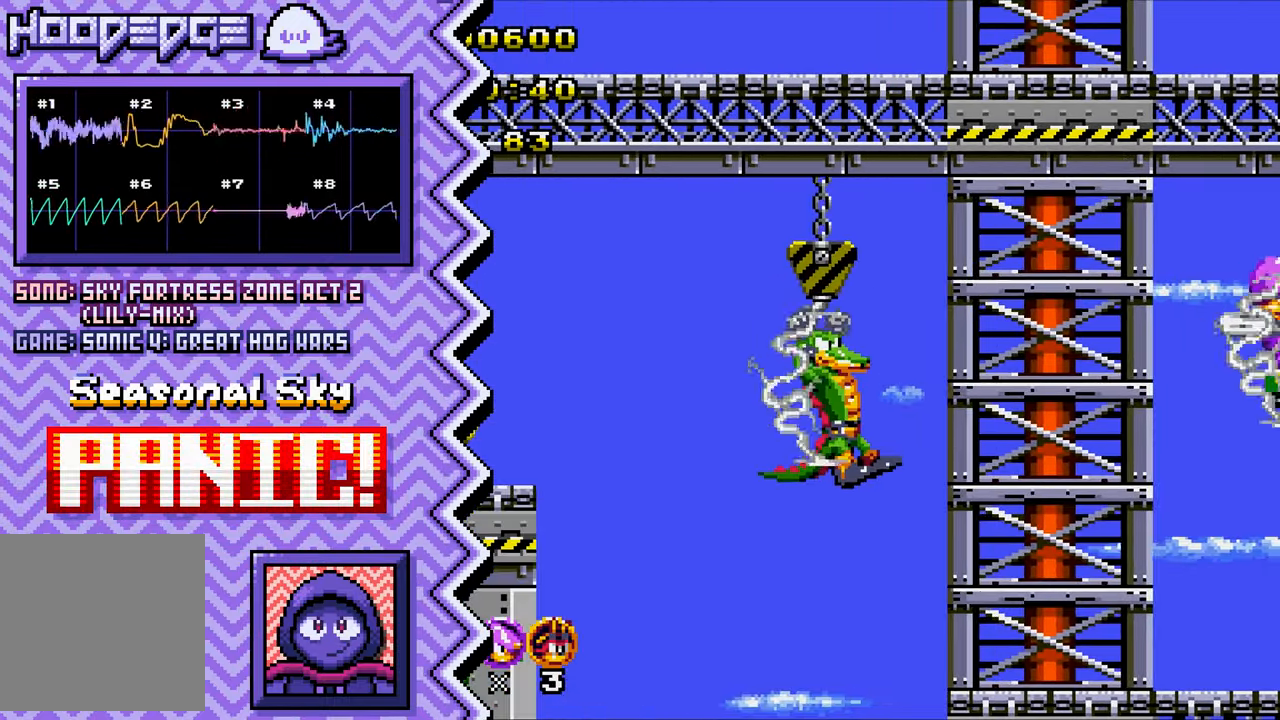
{"buttons": [], "events": [[50, "Y", "down"], [167, "Y", "up"], [284, "X", "down"], [401, "X", "up"]]}
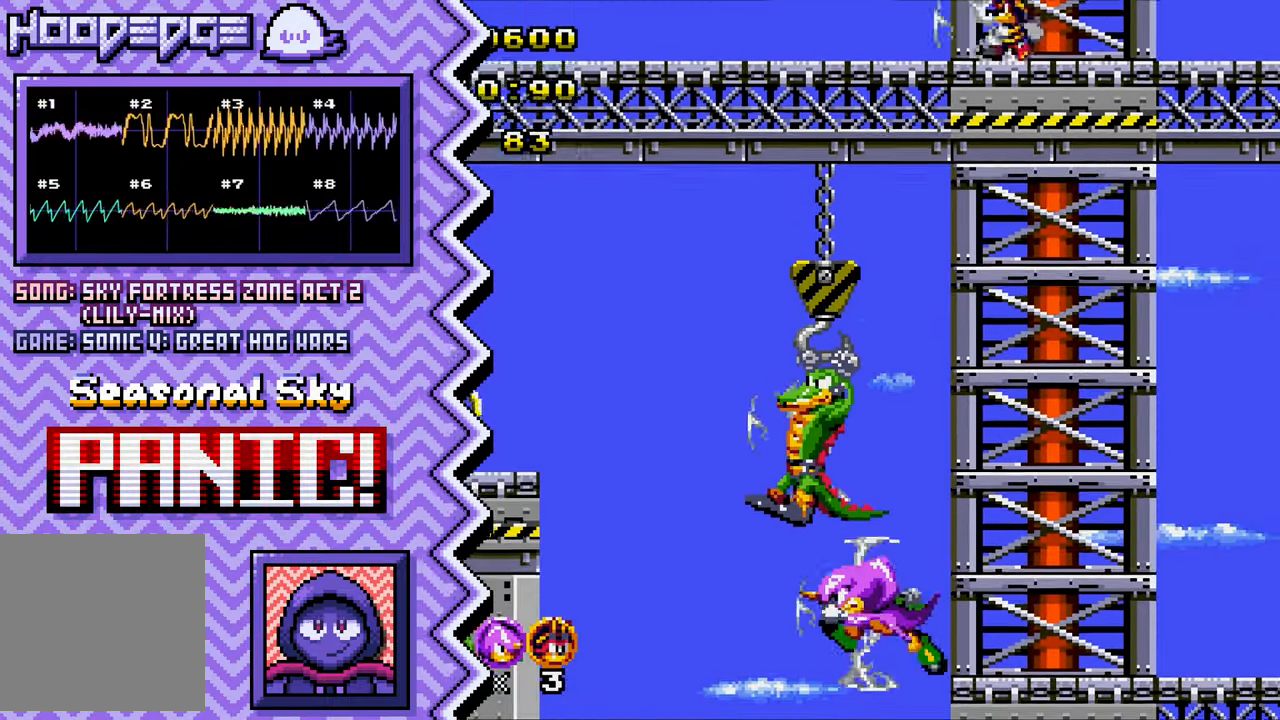
{"buttons": ["Y"], "events": [[33, "A", "down"], [150, "A", "up"], [267, "B", "down"], [384, "B", "up"], [500, "Y", "down"]]}
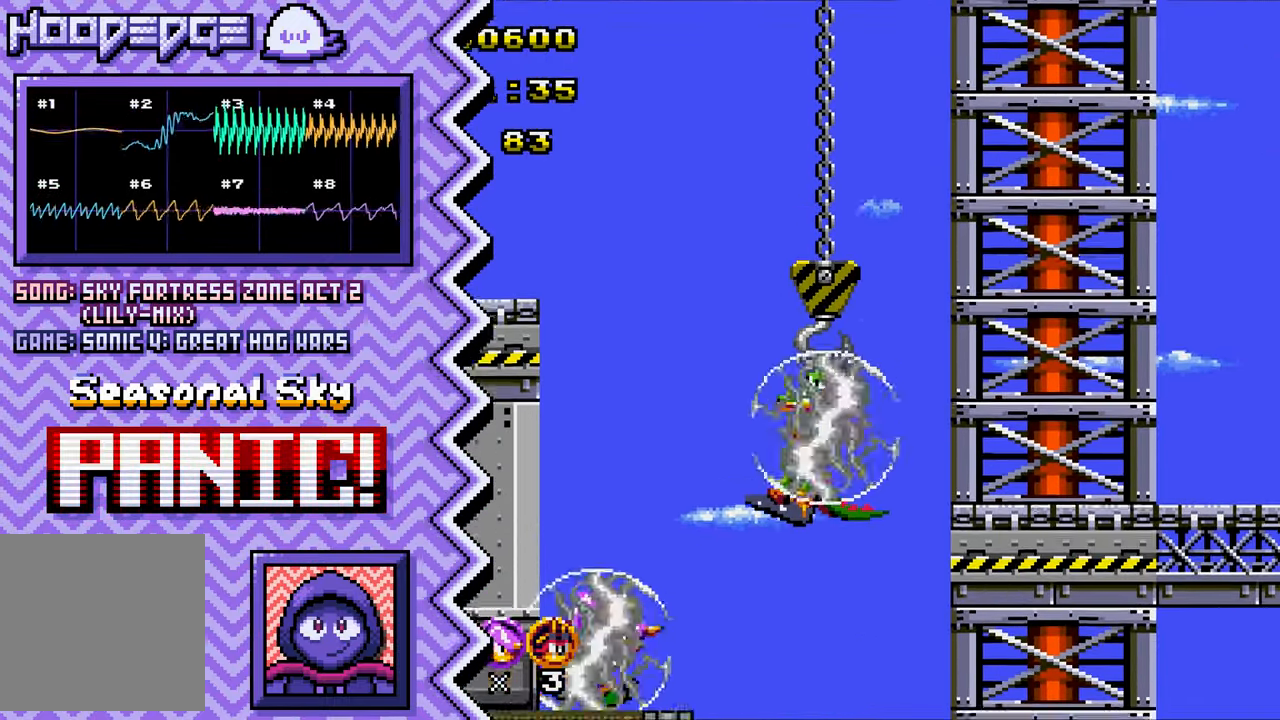
{"buttons": ["A"], "events": [[134, "Y", "up"], [251, "X", "down"], [367, "X", "up"], [484, "A", "down"]]}
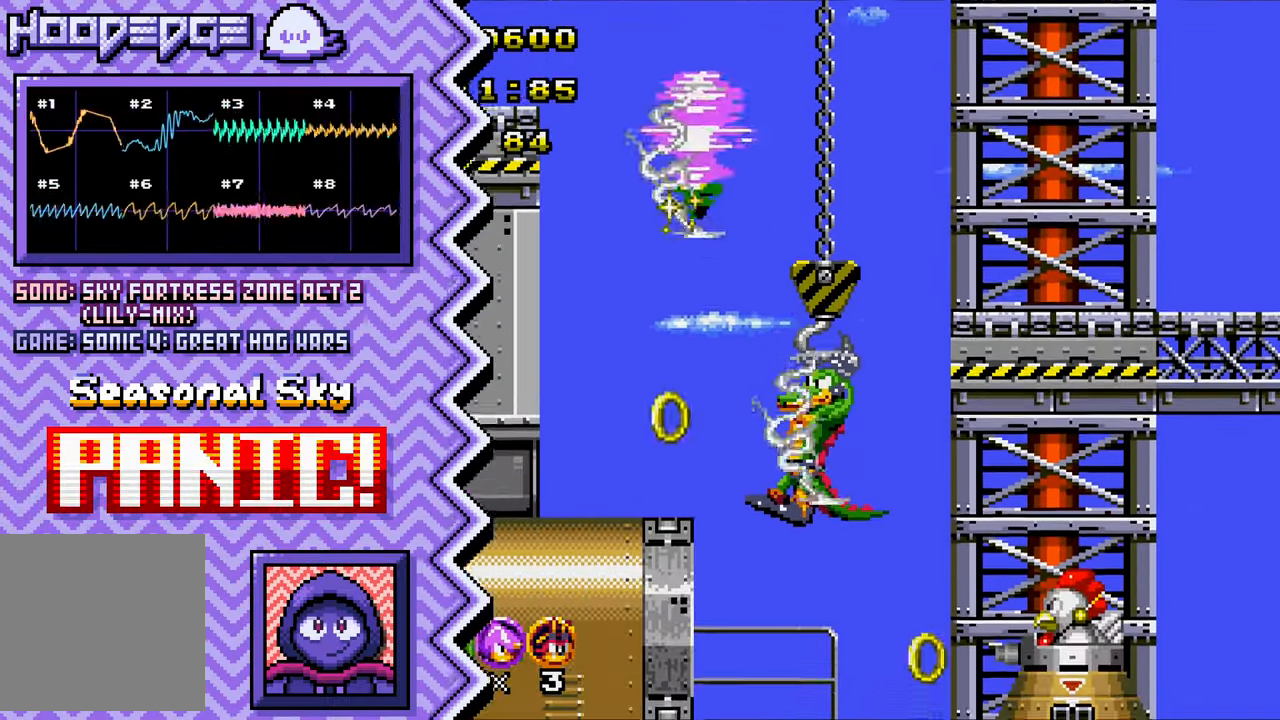
{"buttons": ["Y"], "events": [[100, "A", "up"], [234, "B", "down"], [351, "B", "up"], [468, "Y", "down"]]}
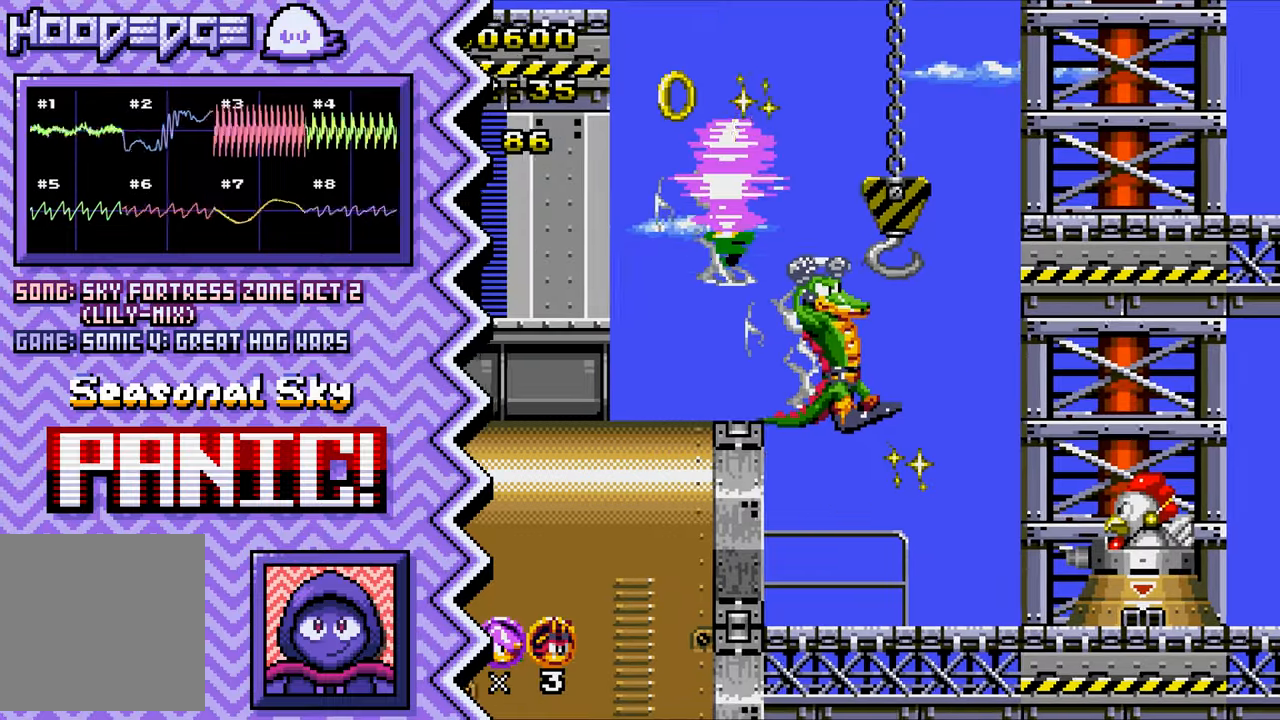
{"buttons": ["A"], "events": [[83, "Y", "up"], [200, "X", "down"], [334, "X", "up"], [450, "A", "down"]]}
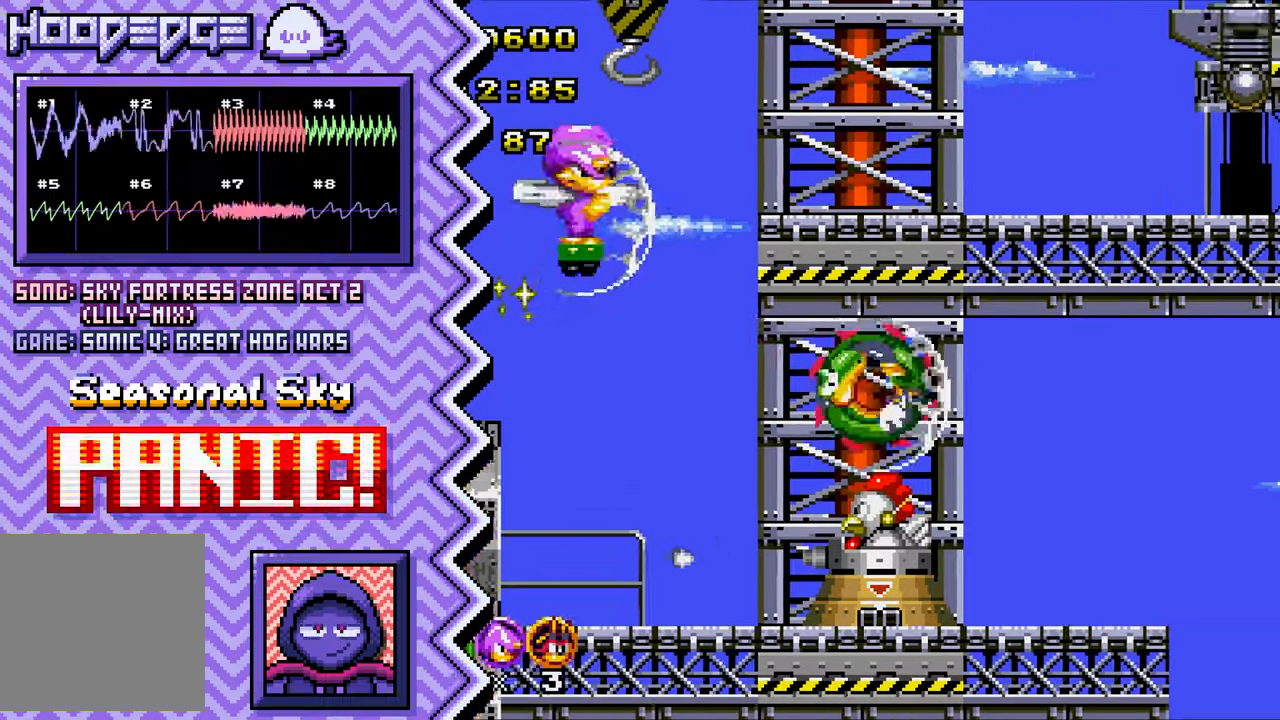
{"buttons": ["Y"], "events": [[67, "A", "up"], [184, "B", "down"], [301, "B", "up"], [418, "Y", "down"]]}
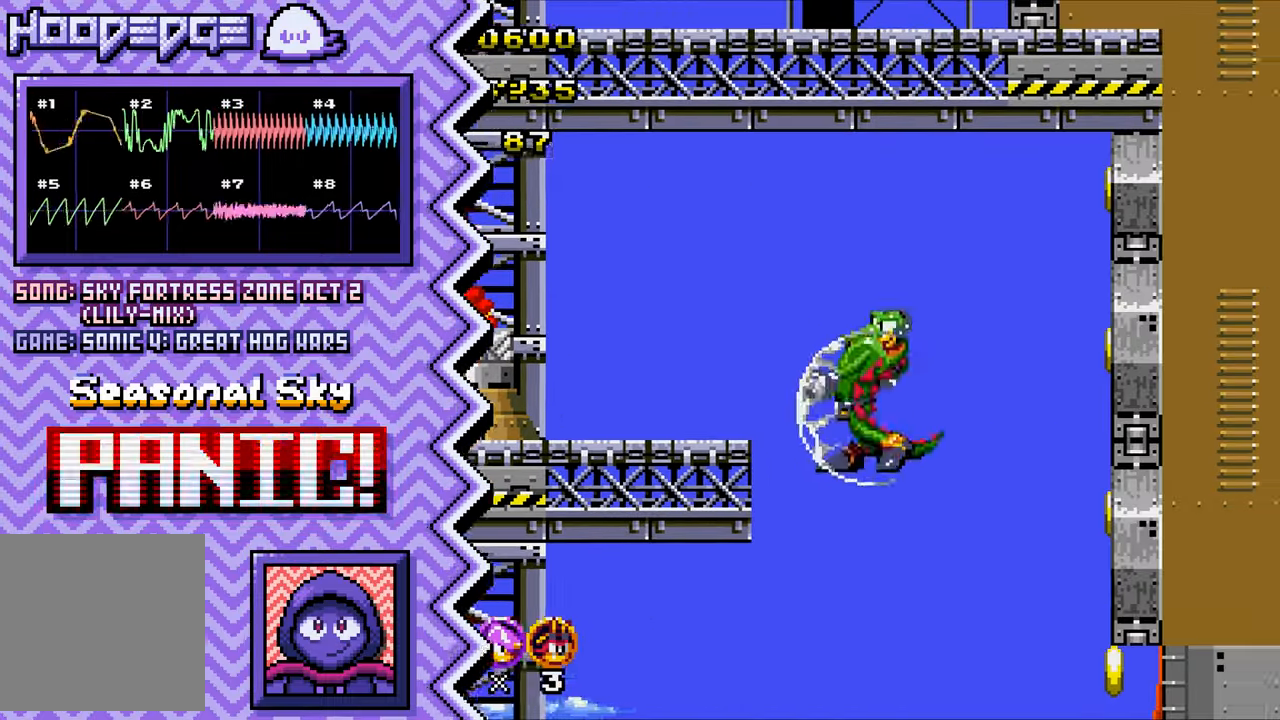
{"buttons": ["A"], "events": [[50, "Y", "up"], [167, "X", "down"], [284, "X", "up"], [400, "A", "down"]]}
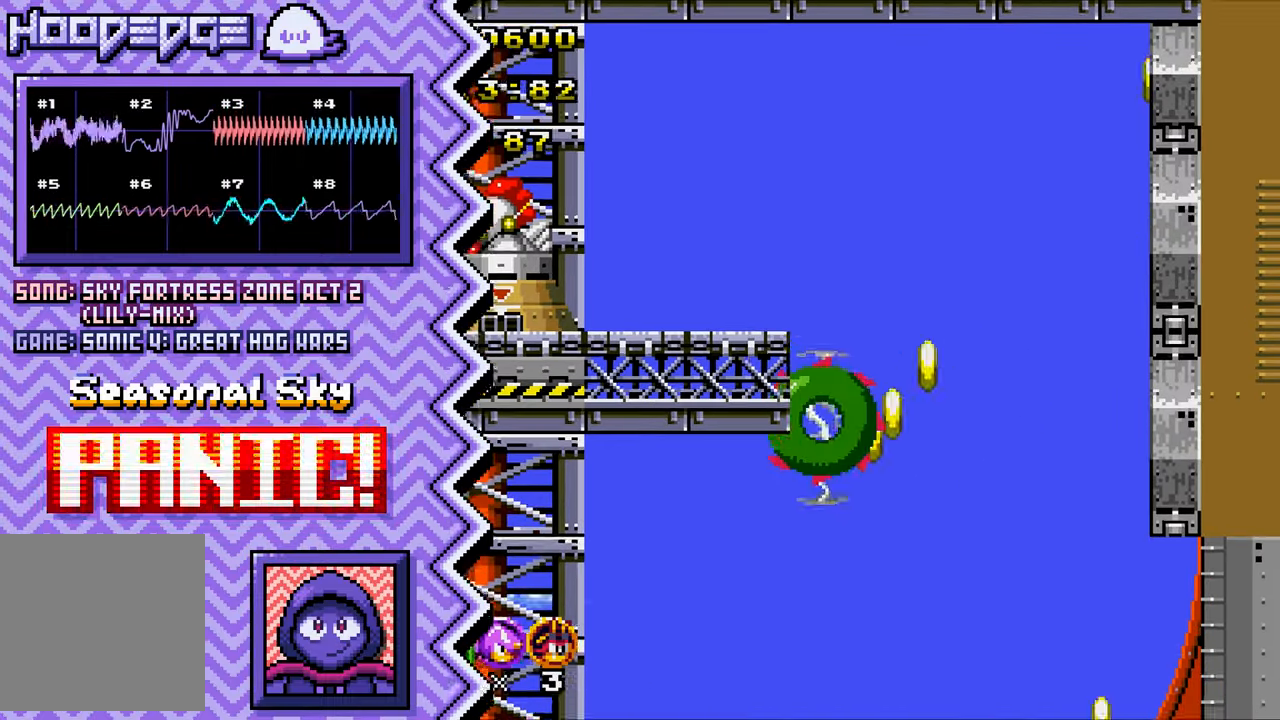
{"buttons": ["Y"], "events": [[33, "A", "up"], [167, "B", "down"], [283, "B", "up"], [400, "Y", "down"]]}
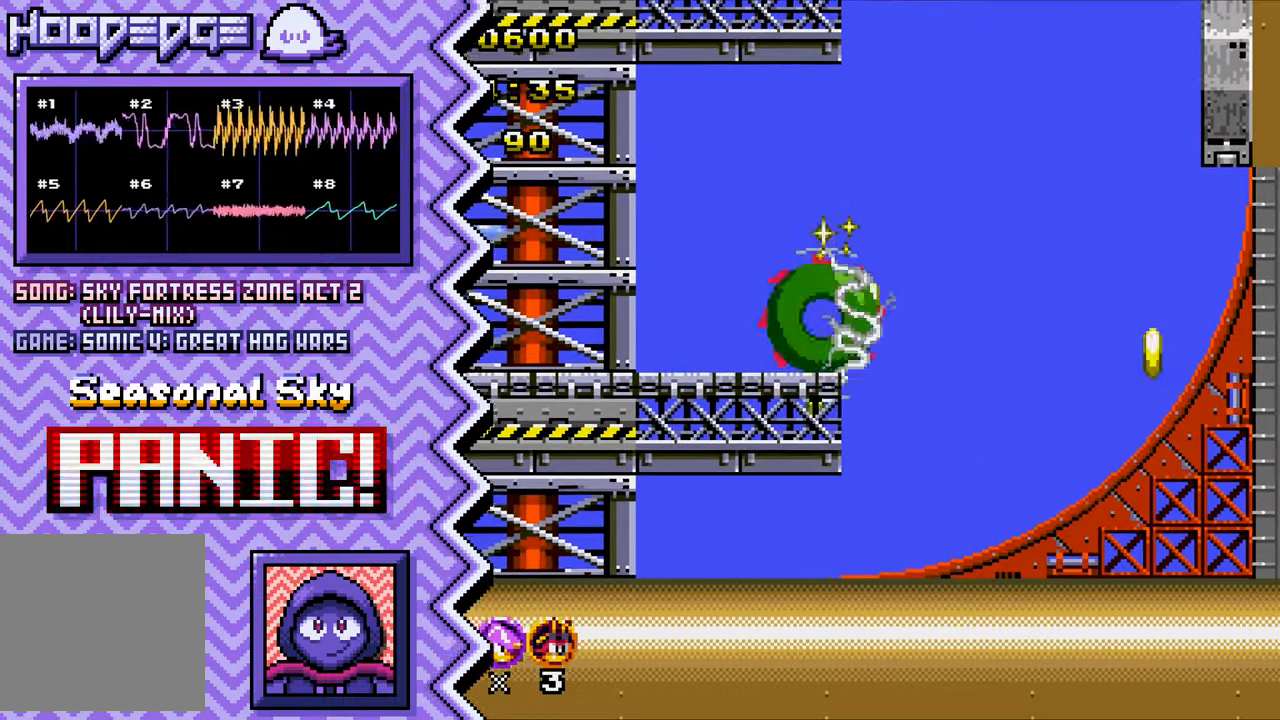
{"buttons": [], "events": [[17, "Y", "up"], [134, "X", "down"], [267, "X", "up"], [384, "A", "down"], [501, "A", "up"]]}
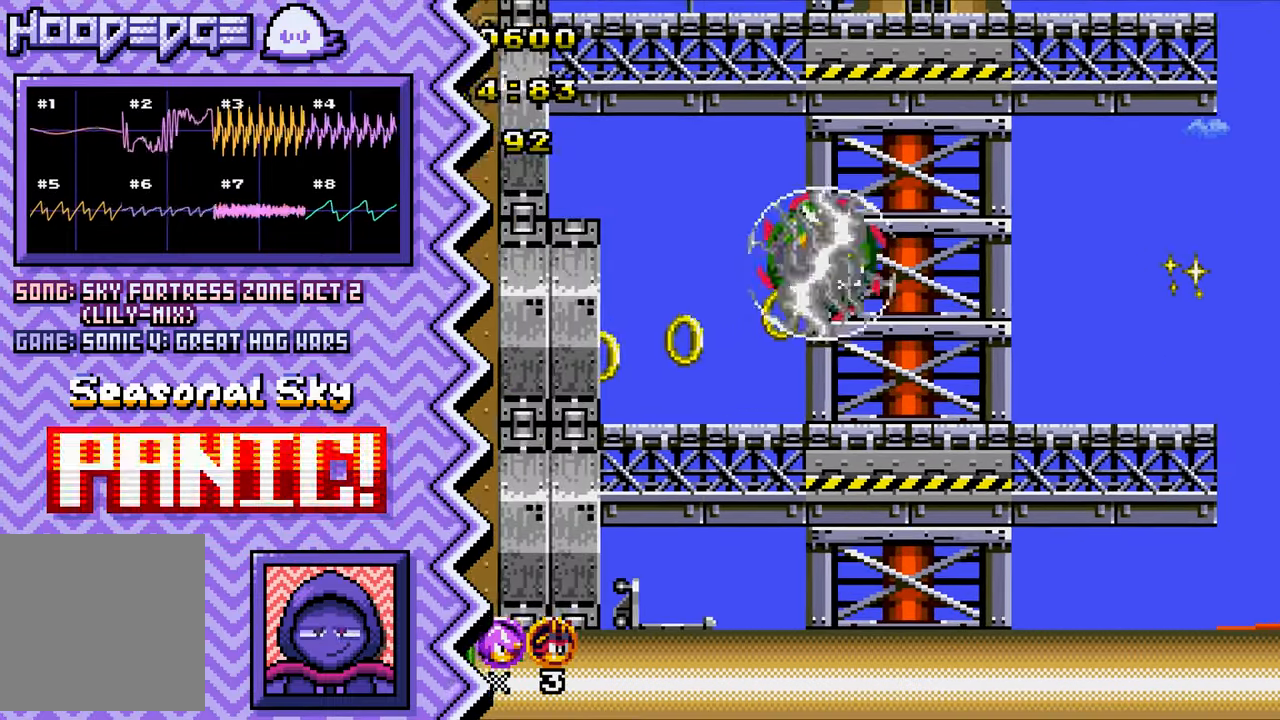
{"buttons": [], "events": [[117, "B", "down"], [233, "B", "up"], [367, "Y", "down"], [484, "Y", "up"]]}
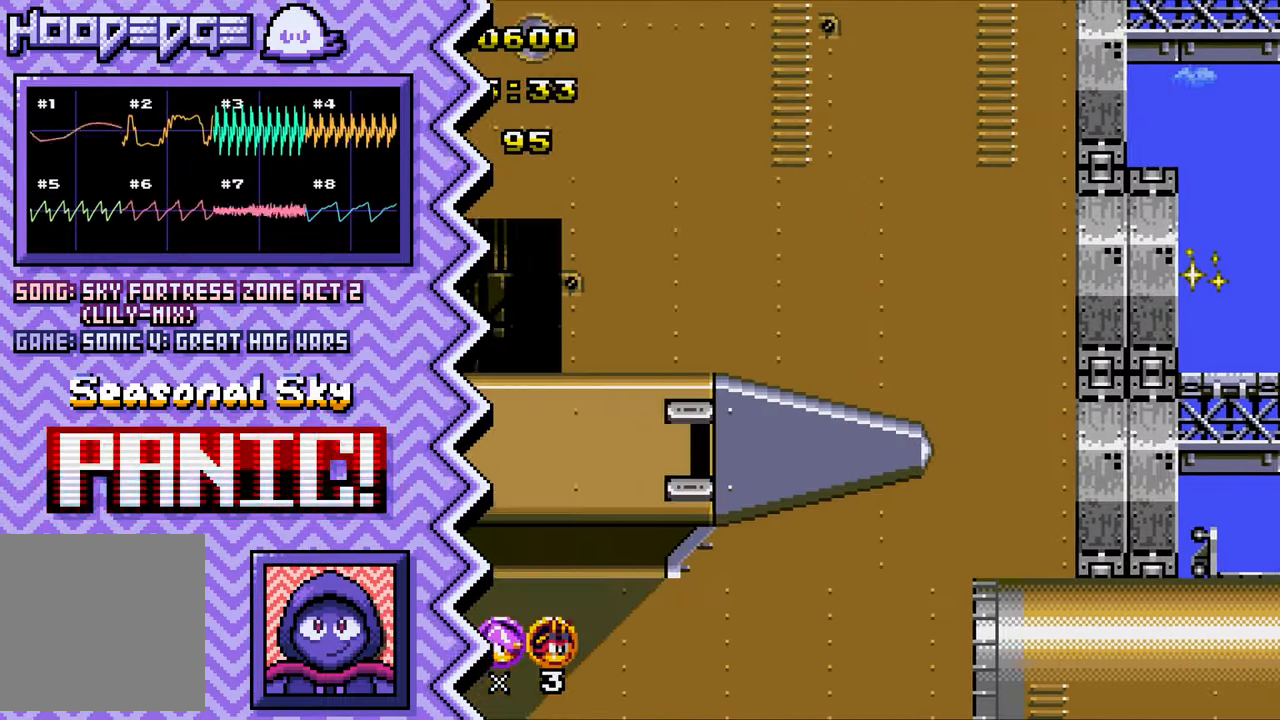
{"buttons": [], "events": [[100, "X", "down"], [217, "X", "up"], [334, "A", "down"], [467, "A", "up"]]}
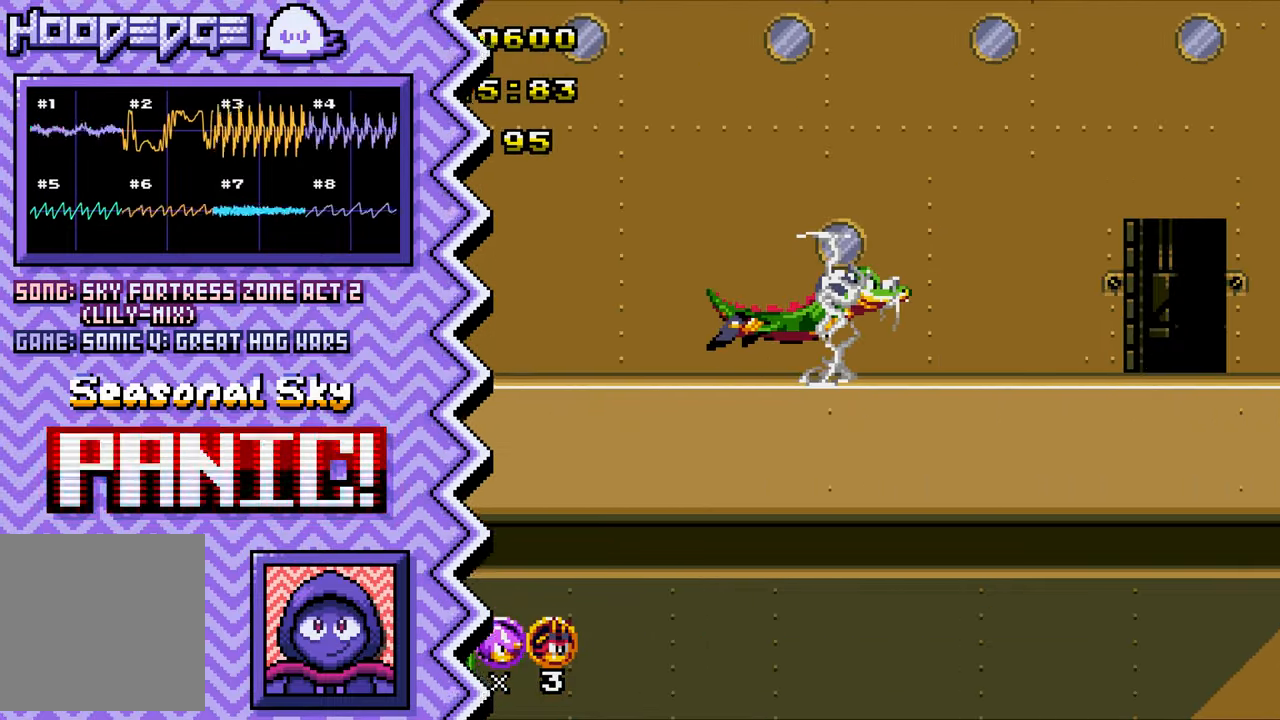
{"buttons": [], "events": [[83, "B", "down"], [200, "B", "up"], [317, "Y", "down"], [434, "Y", "up"]]}
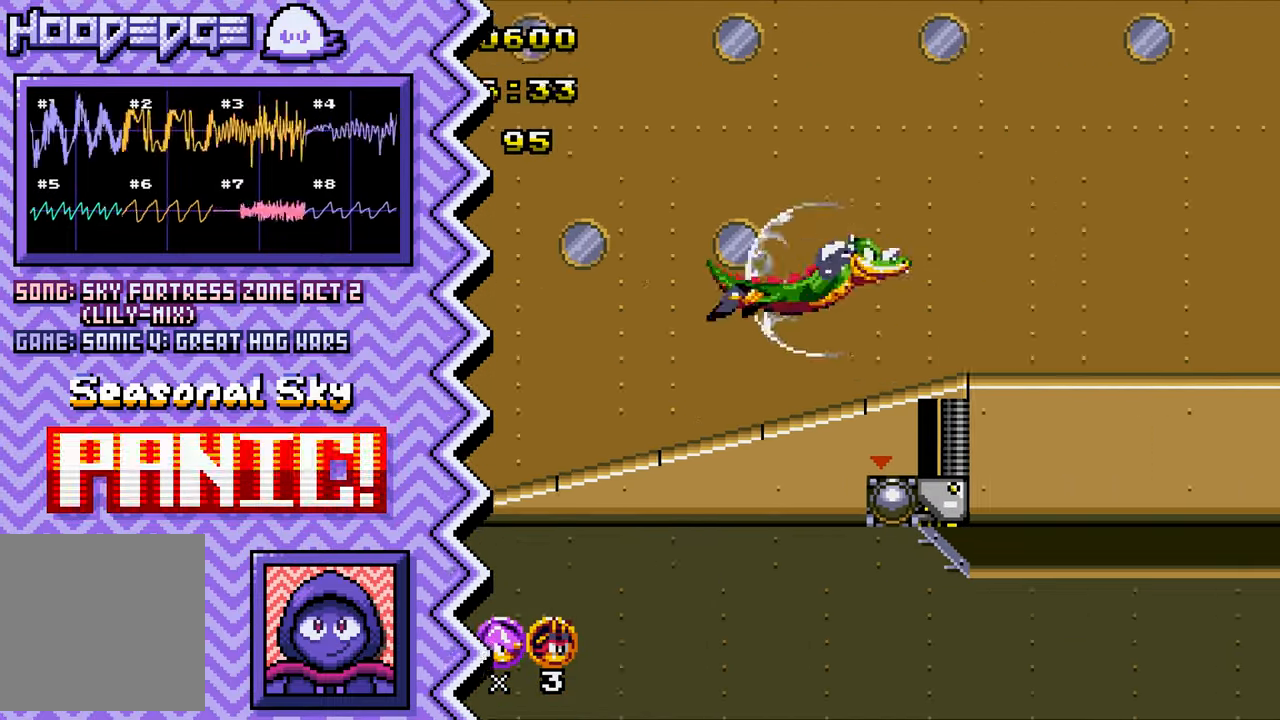
{"buttons": [], "events": [[67, "X", "down"], [184, "X", "up"], [301, "A", "down"], [417, "A", "up"]]}
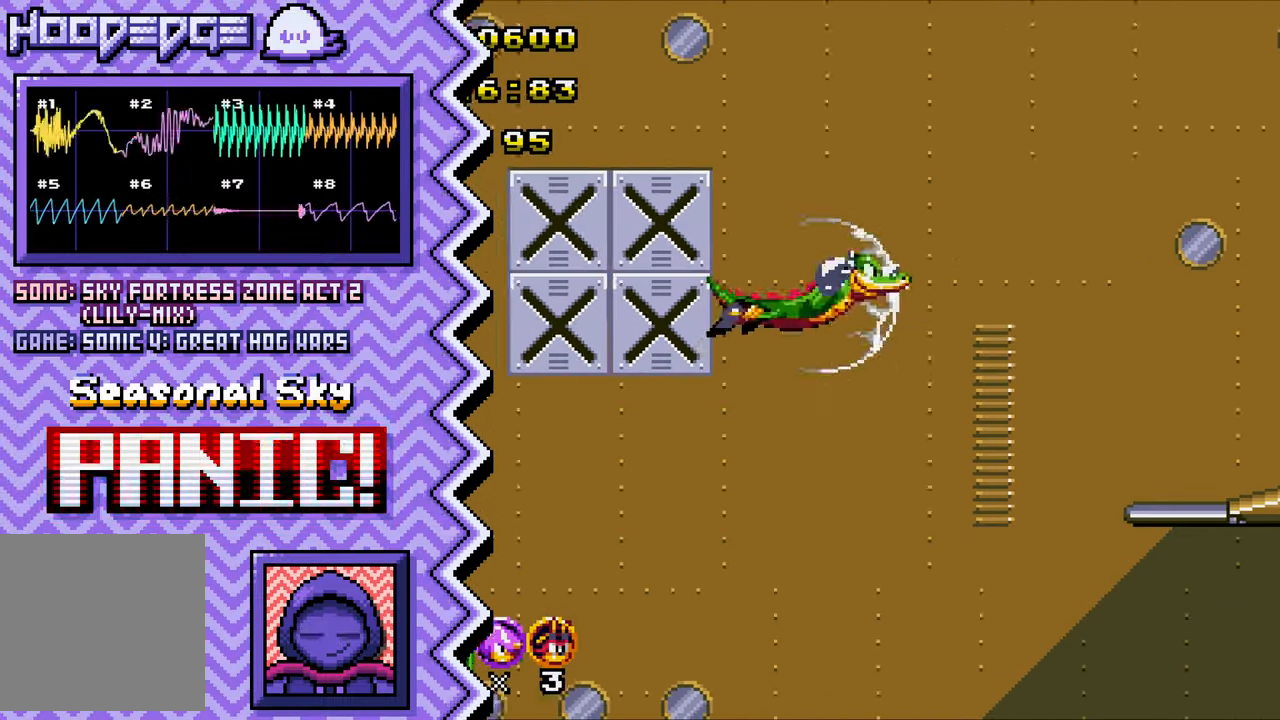
{"buttons": [], "events": [[33, "B", "down"], [150, "B", "up"], [283, "Y", "down"], [400, "Y", "up"]]}
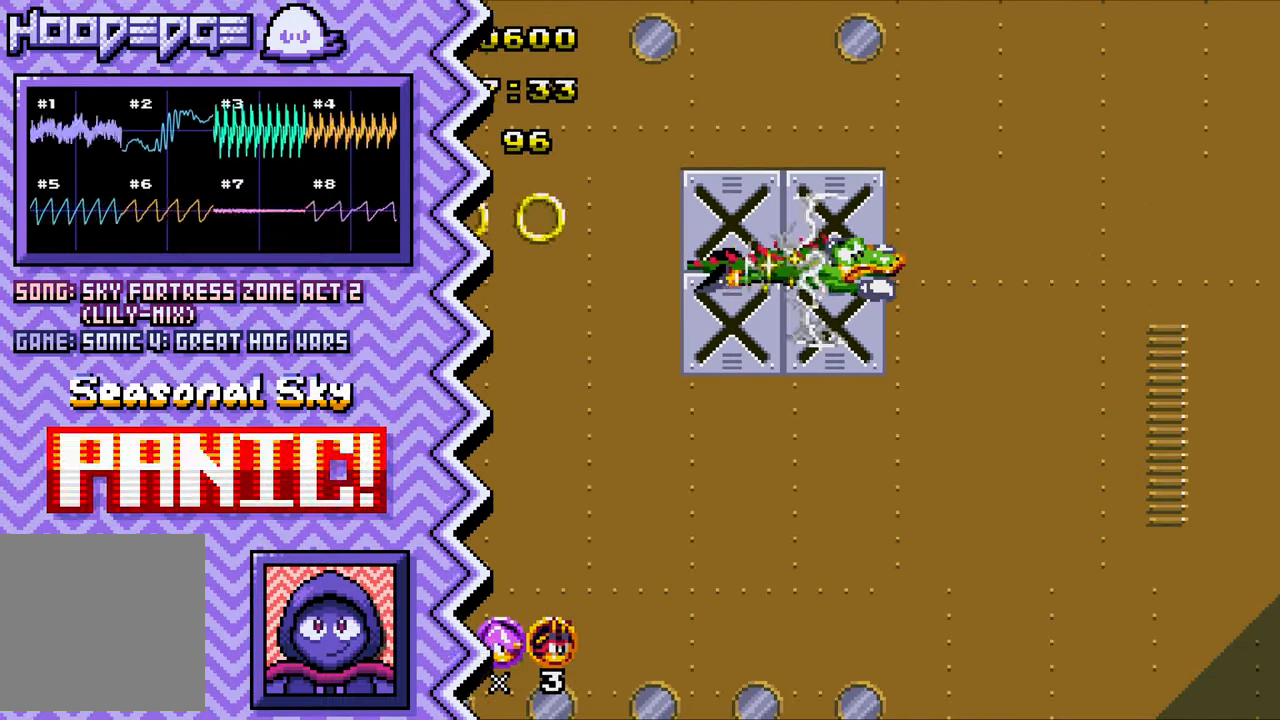
{"buttons": ["B"], "events": [[17, "X", "down"], [134, "X", "up"], [250, "A", "down"], [383, "A", "up"], [500, "B", "down"]]}
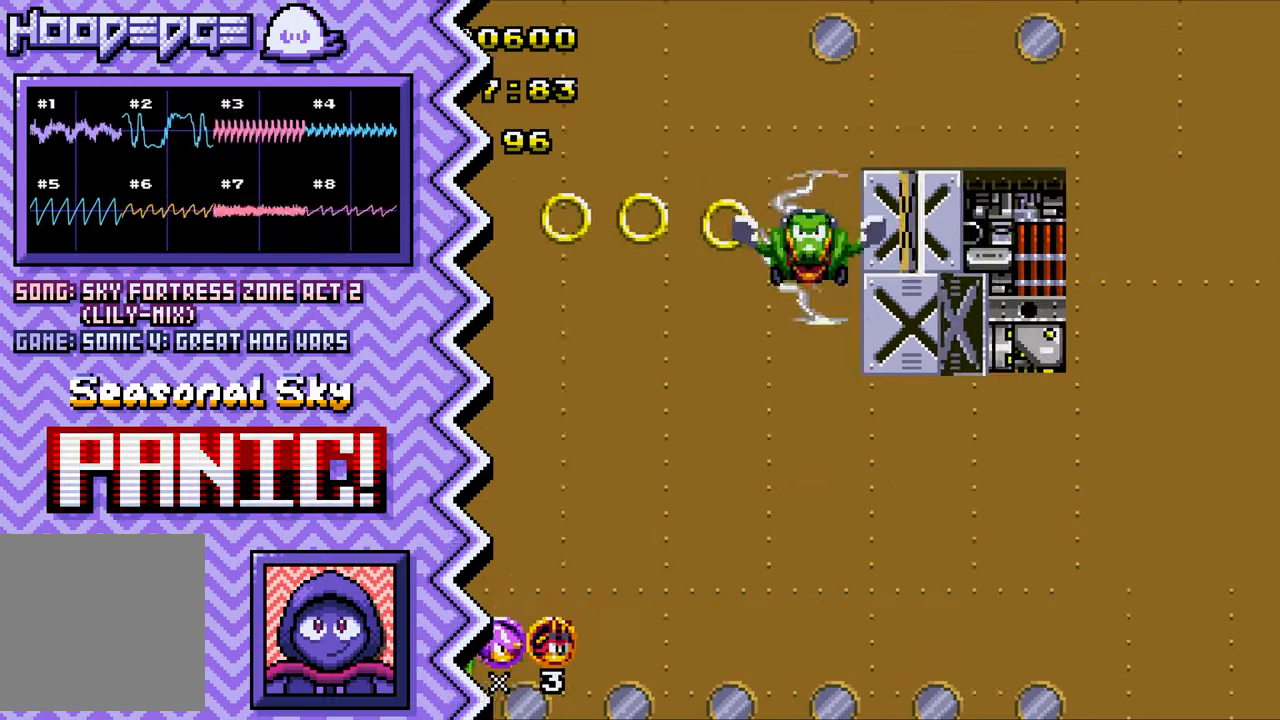
{"buttons": ["X"], "events": [[117, "B", "up"], [234, "Y", "down"], [351, "Y", "up"], [484, "X", "down"]]}
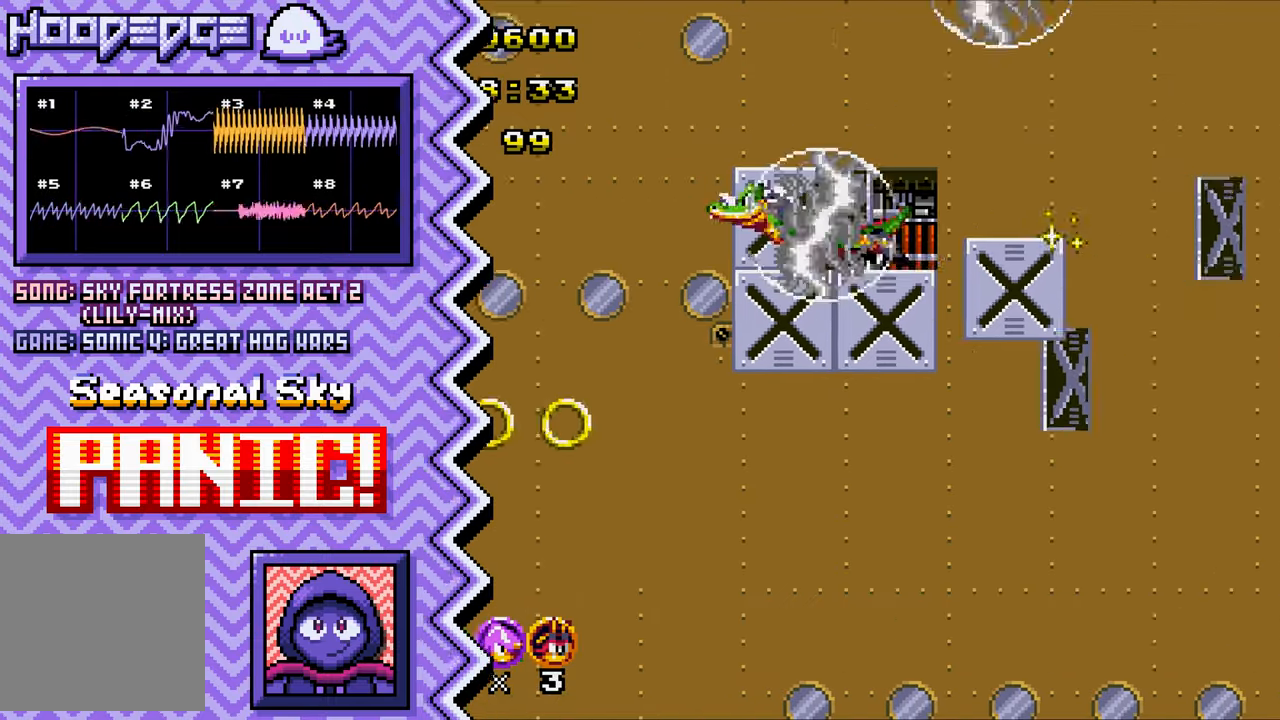
{"buttons": ["B"], "events": [[100, "X", "up"], [217, "A", "down"], [333, "A", "up"], [450, "B", "down"]]}
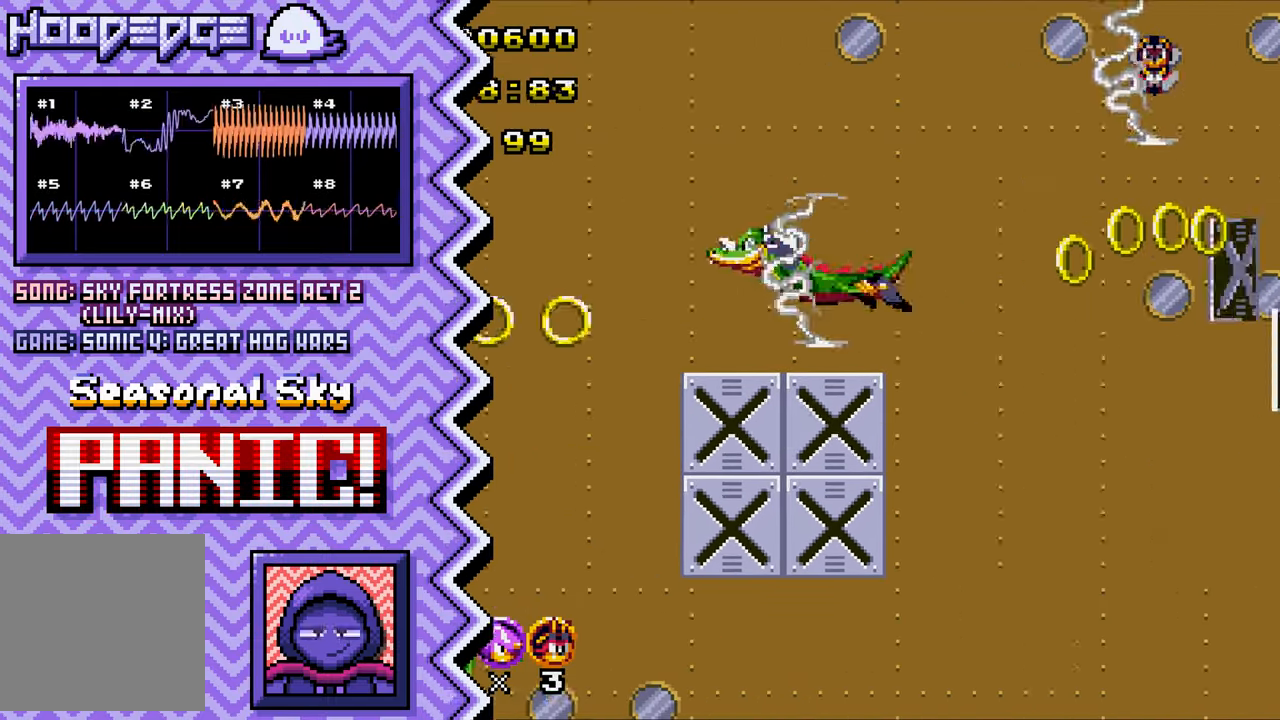
{"buttons": ["X"], "events": [[84, "B", "up"], [200, "Y", "down"], [317, "Y", "up"], [434, "X", "down"]]}